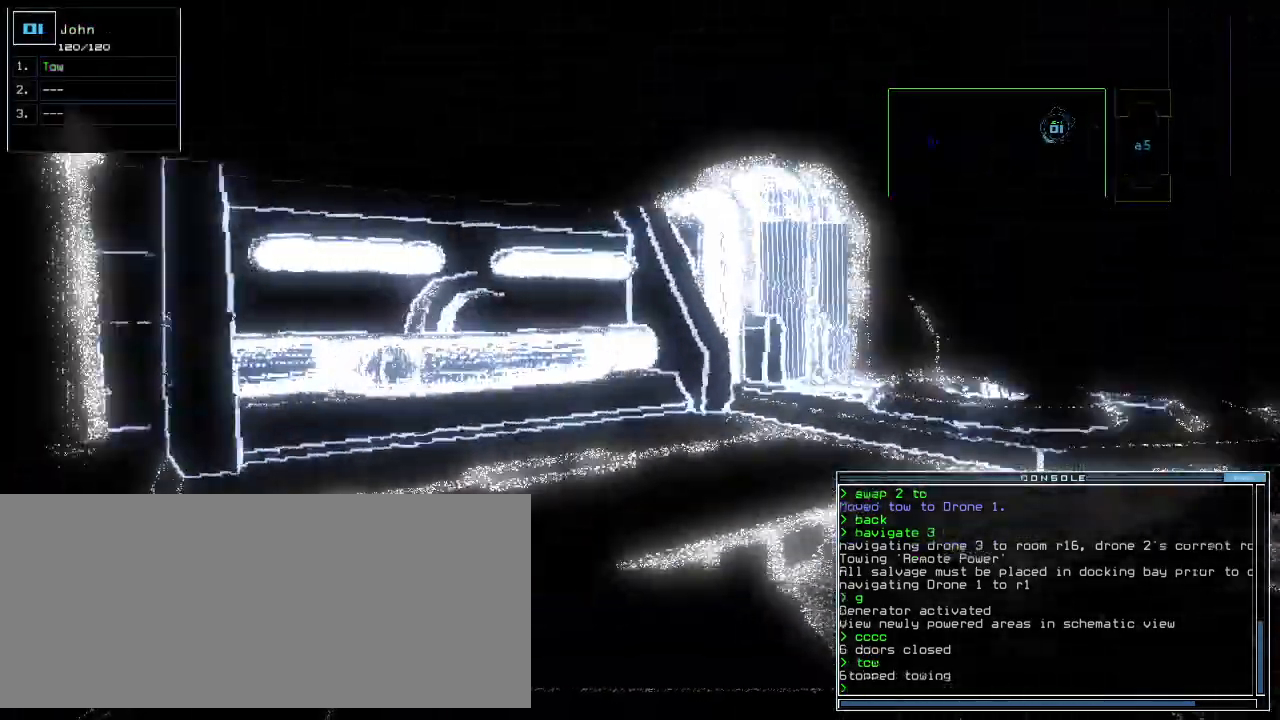
Gameplay with keyboard; each line is a JSON object with the keys held at the frame after it. "events" lists presses ("down") and releases ("up") of ".", "0", "1", "2", "3", "4", "5", "6", "7", "8", "9", "a", "b", "backspace", "c", "caps_lock", "comma", "ctrl_l", "ctrl_r", "d", "down", "e", "equals", "escape", "f", "f8", "g", "h", "i", "j", "k", "l", "left", "m", "minus", "n", "o", "p", "q", "quote", "r", "return", "right", "s", "semicolon", "shift_l", "shift_r", "space", "t", "tab", "tilde", "u", "up", "v", "w", "x", "y" and "z" between this image and that frame as [ms after this image, input, new state], when the widget could be followed in between. No other keys are recorded. Mouse input is not recorded. Not read: other_keys.
{"keys": ["left", "up"], "events": [[200, "return", "up"]]}
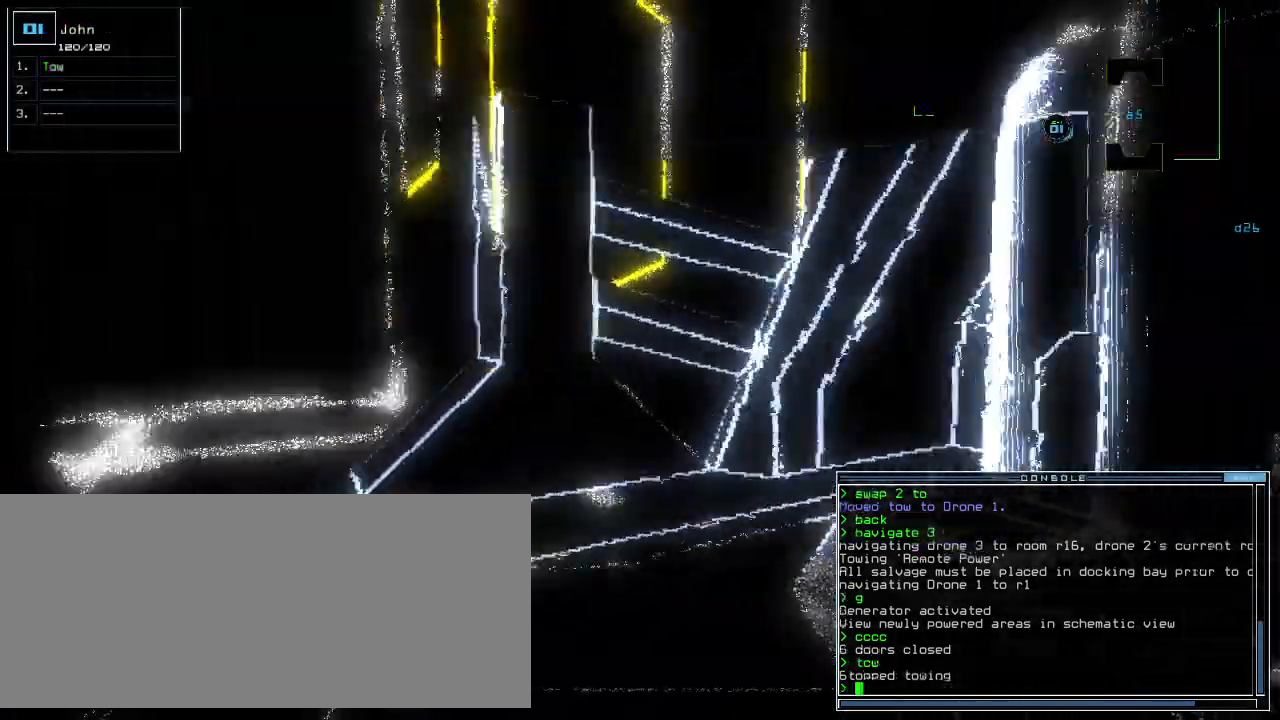
{"keys": ["right", "up"], "events": [[380, "left", "up"], [400, "right", "down"]]}
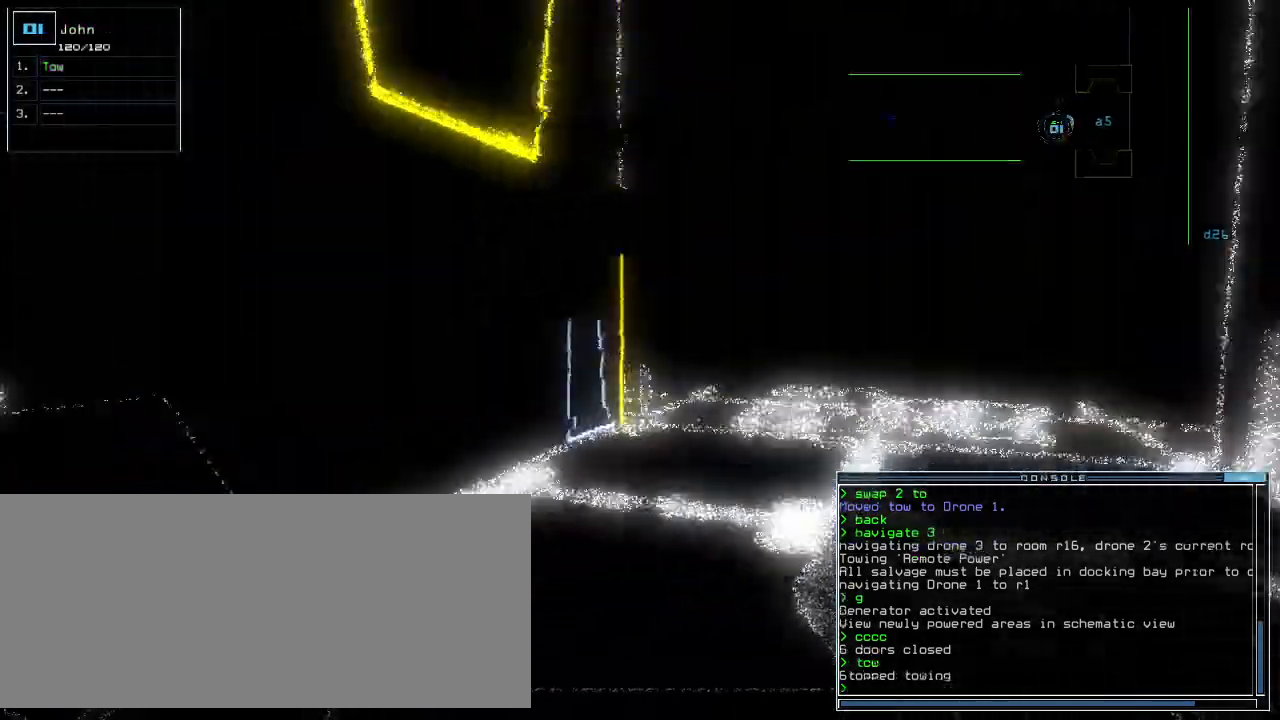
{"keys": ["up"]}
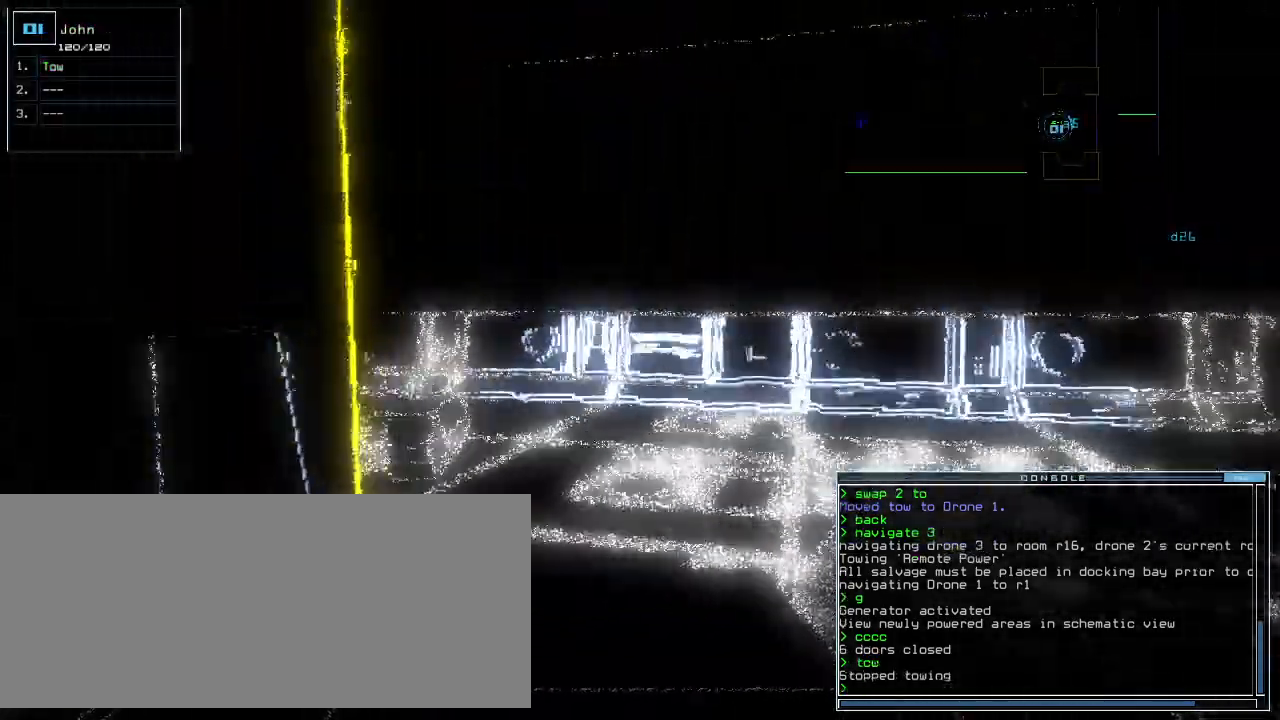
{"keys": ["up"], "events": []}